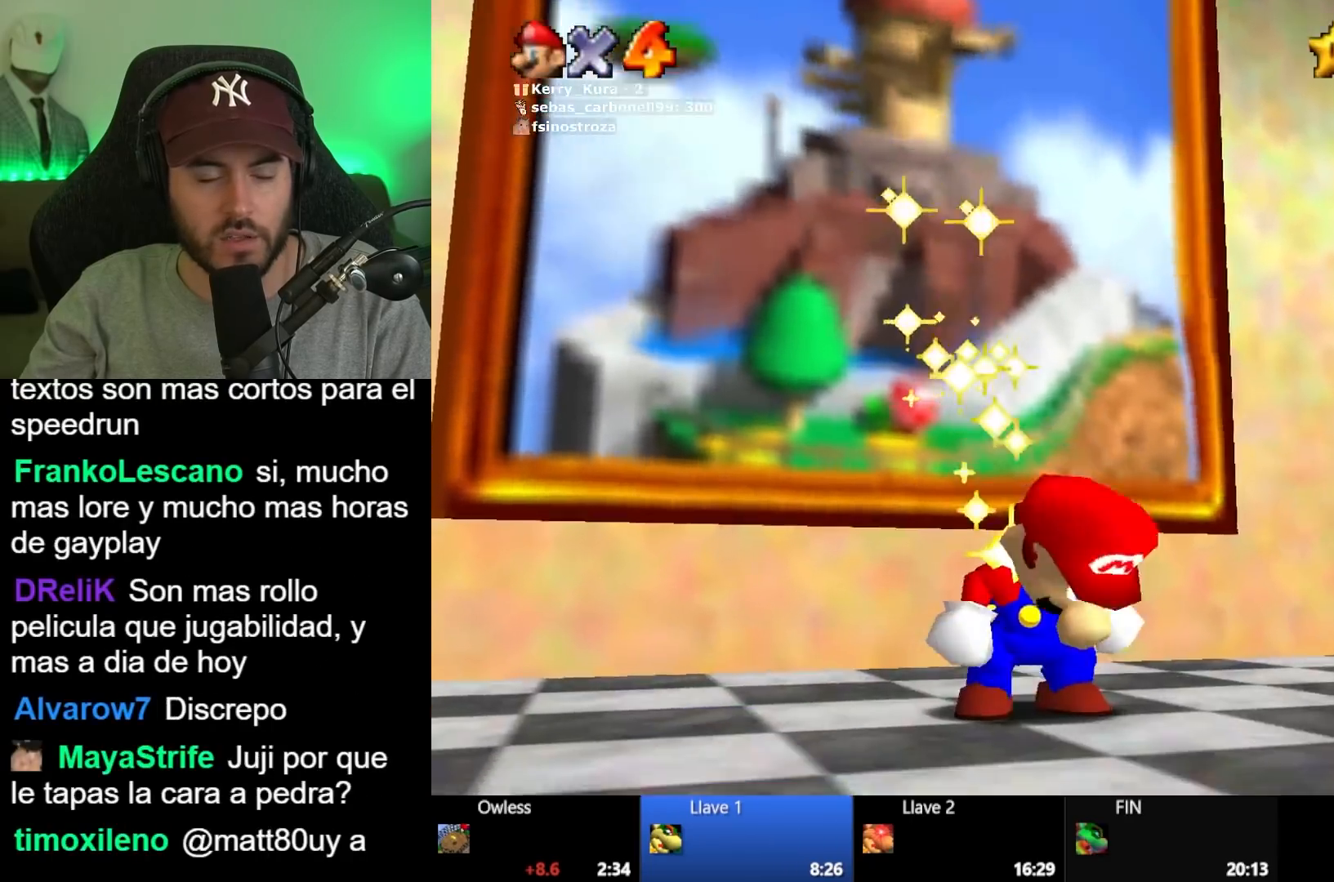
Gameplay with a controller (Xbox layout); each line is a JSON object with the inputs held at the frame after it. "events" lists button and stick changes between this image and that frame as [ms after this image, input, new state], when the widget could be followed in between.
{"buttons": ["A"], "left_stick": "center", "right_stick": "center", "events": [[17, "A", "up"], [100, "A", "down"], [183, "A", "up"], [283, "A", "down"], [350, "A", "up"], [450, "A", "down"]]}
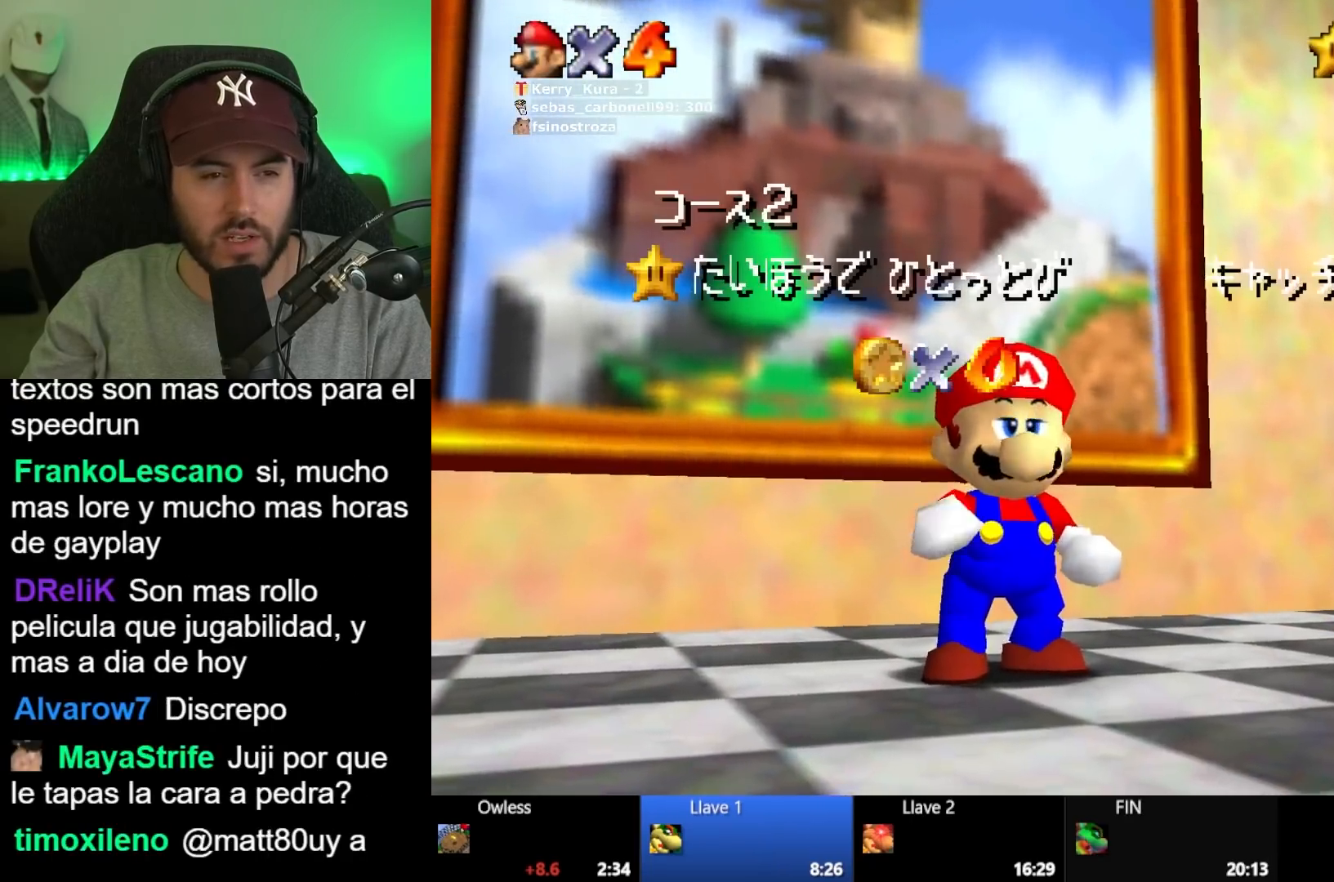
{"buttons": ["A"], "left_stick": "center", "right_stick": "center", "events": [[33, "A", "up"], [117, "A", "down"], [200, "A", "up"], [300, "A", "down"], [383, "A", "up"], [467, "A", "down"]]}
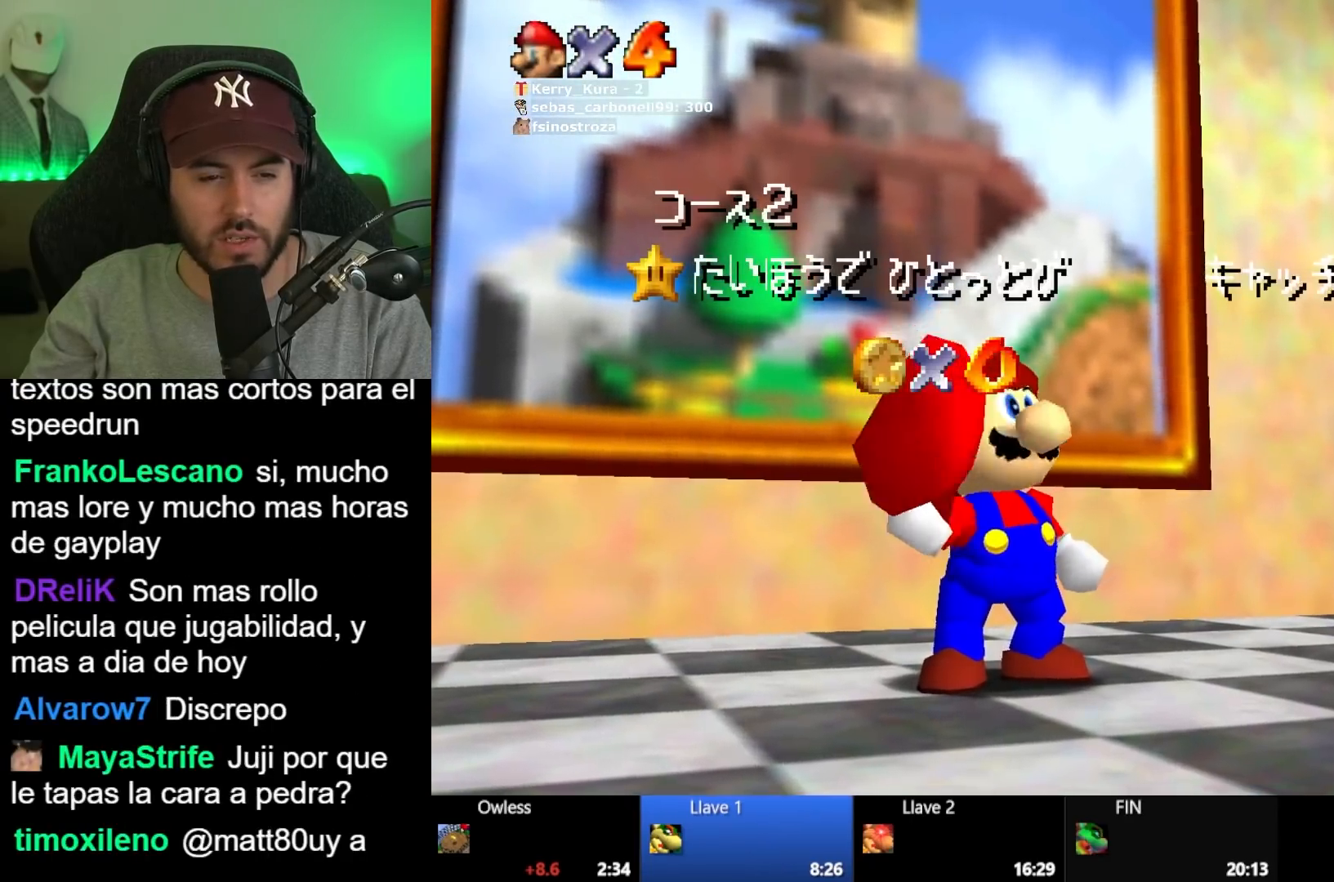
{"buttons": ["A"], "left_stick": "center", "right_stick": "center", "events": [[50, "A", "up"], [150, "A", "down"], [217, "A", "up"], [333, "A", "down"], [400, "A", "up"], [500, "A", "down"]]}
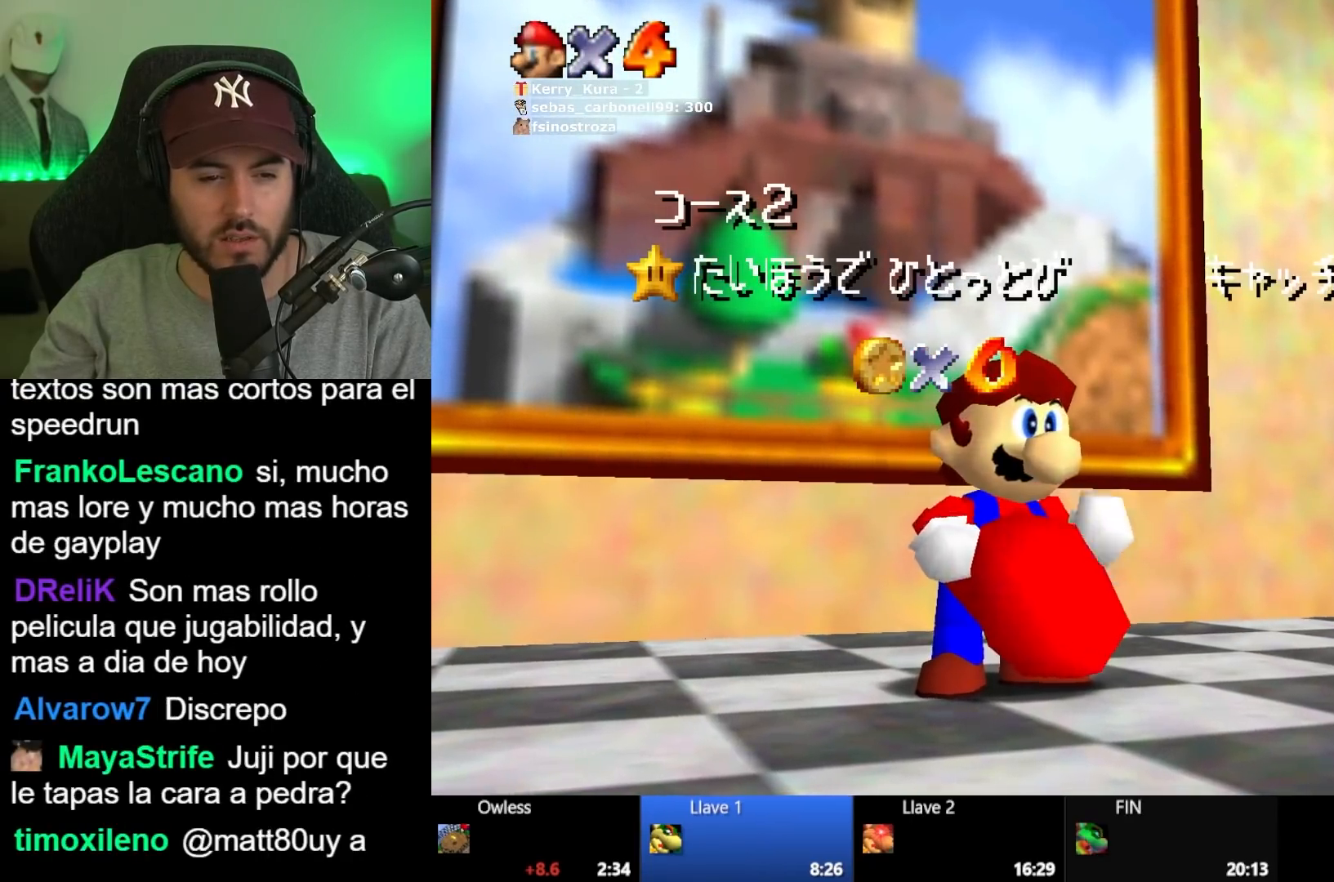
{"buttons": [], "left_stick": "center", "right_stick": "center", "events": [[67, "A", "up"], [167, "A", "down"], [233, "A", "up"], [333, "A", "down"], [417, "A", "up"]]}
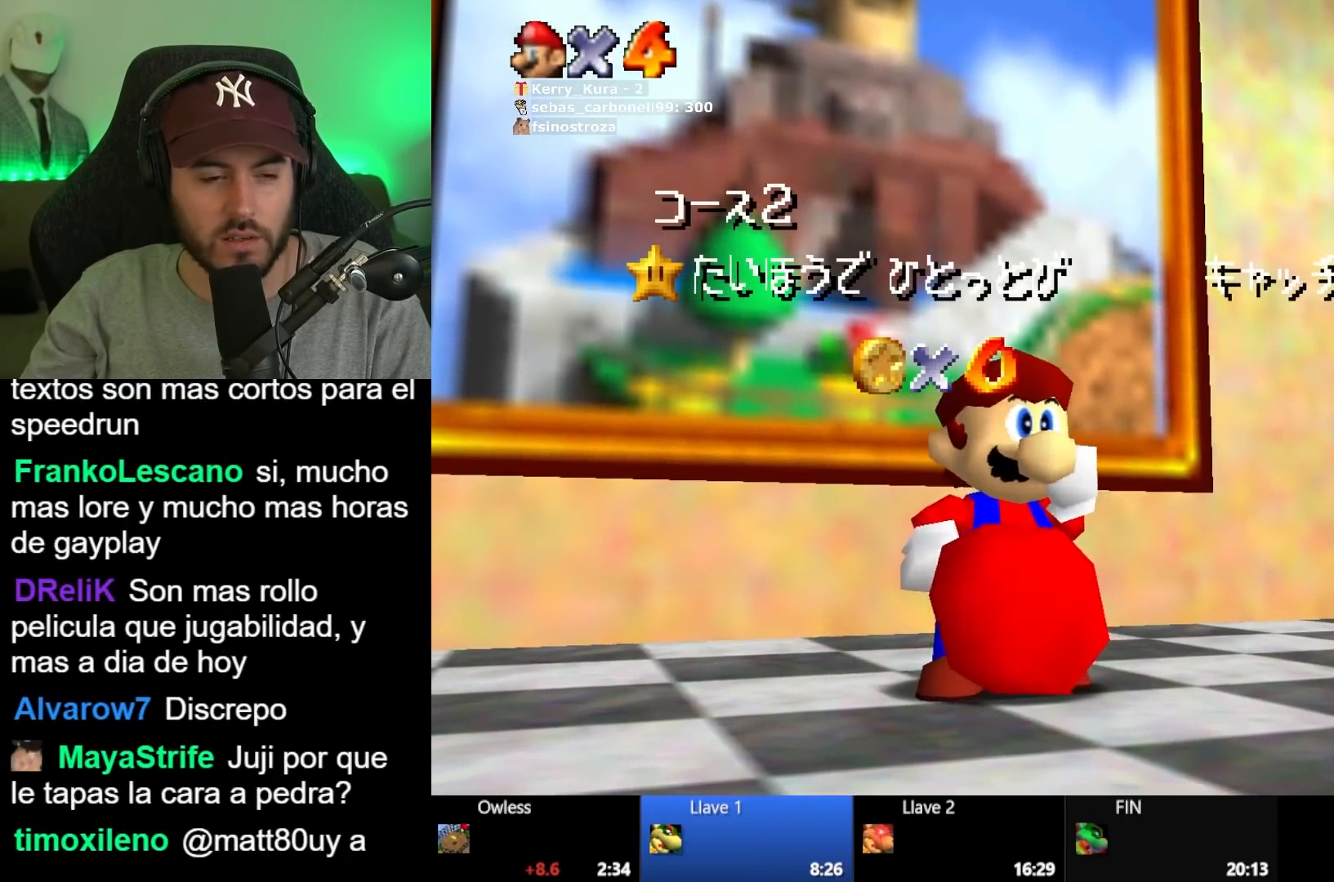
{"buttons": [], "left_stick": "center", "right_stick": "center", "events": [[17, "A", "down"], [83, "A", "up"], [183, "A", "down"], [250, "A", "up"], [367, "A", "down"], [433, "A", "up"]]}
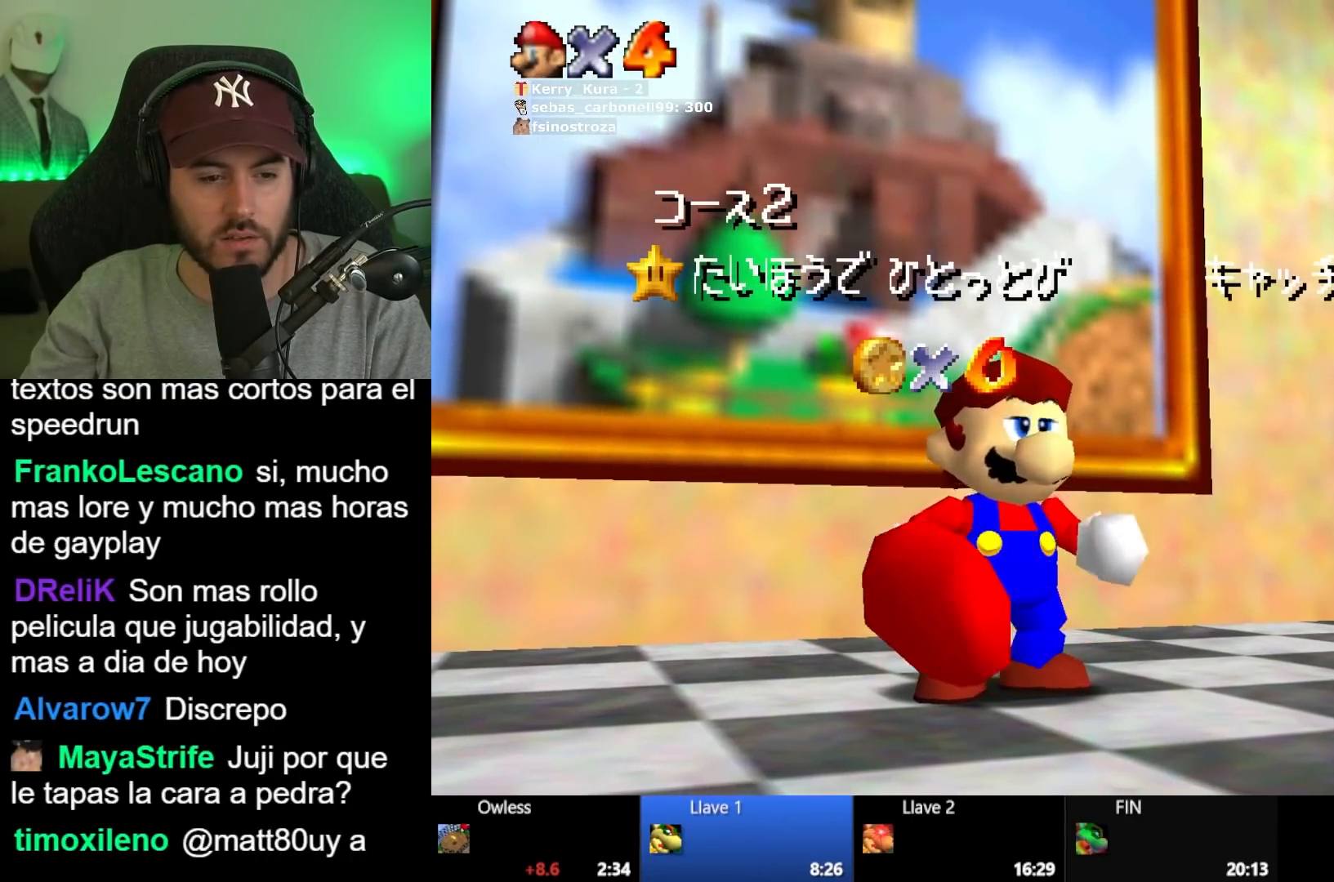
{"buttons": [], "left_stick": "center", "right_stick": "center", "events": [[33, "A", "down"], [100, "A", "up"], [217, "A", "down"], [283, "A", "up"], [383, "A", "down"], [467, "A", "up"]]}
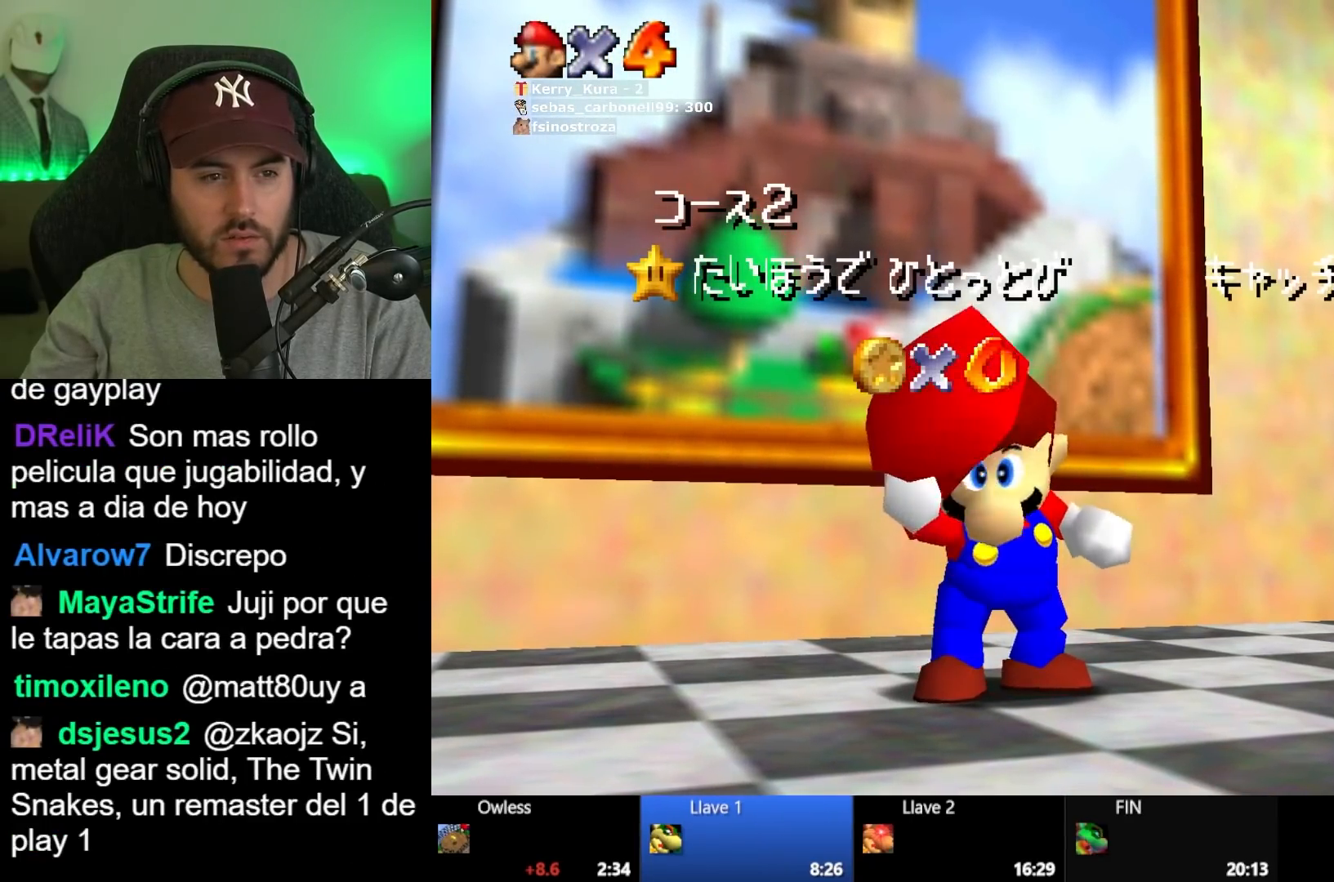
{"buttons": [], "left_stick": "center", "right_stick": "center", "events": [[50, "A", "down"], [133, "A", "up"], [217, "A", "down"], [283, "A", "up"], [383, "A", "down"], [450, "A", "up"]]}
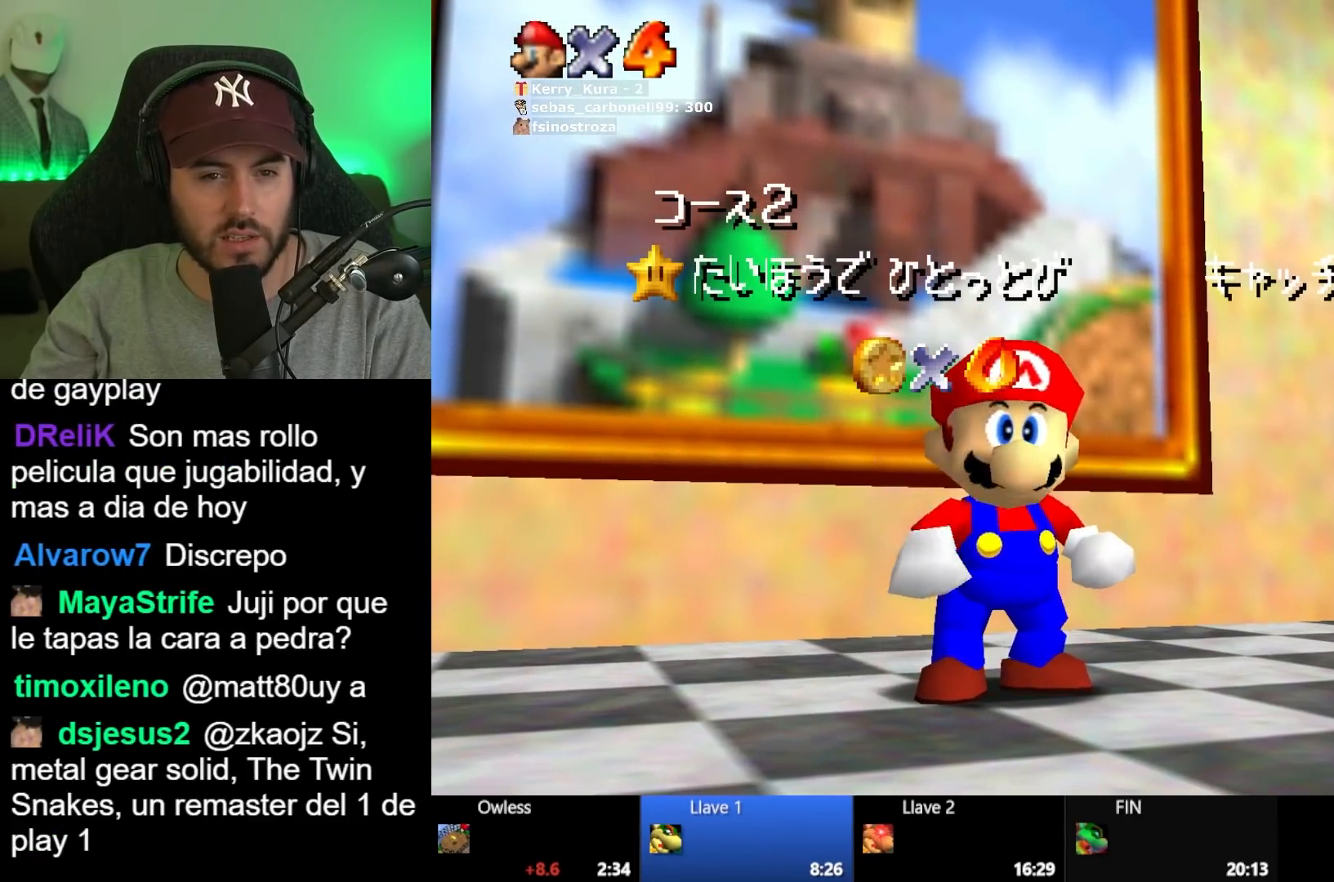
{"buttons": [], "left_stick": "center", "right_stick": "center", "events": [[50, "A", "down"], [133, "A", "up"], [233, "A", "down"], [300, "A", "up"], [400, "A", "down"], [483, "A", "up"]]}
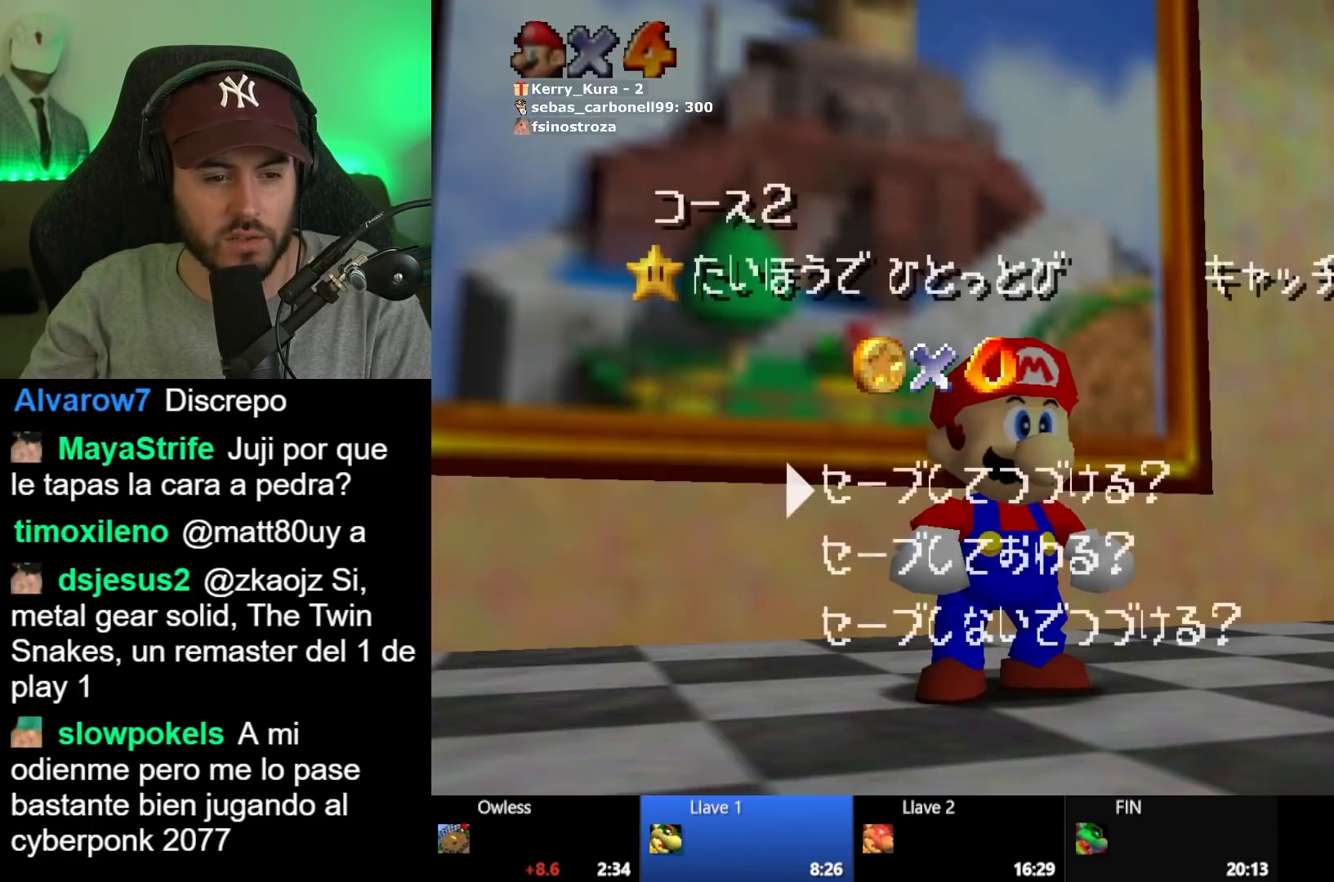
{"buttons": [], "left_stick": "up-left", "right_stick": "center"}
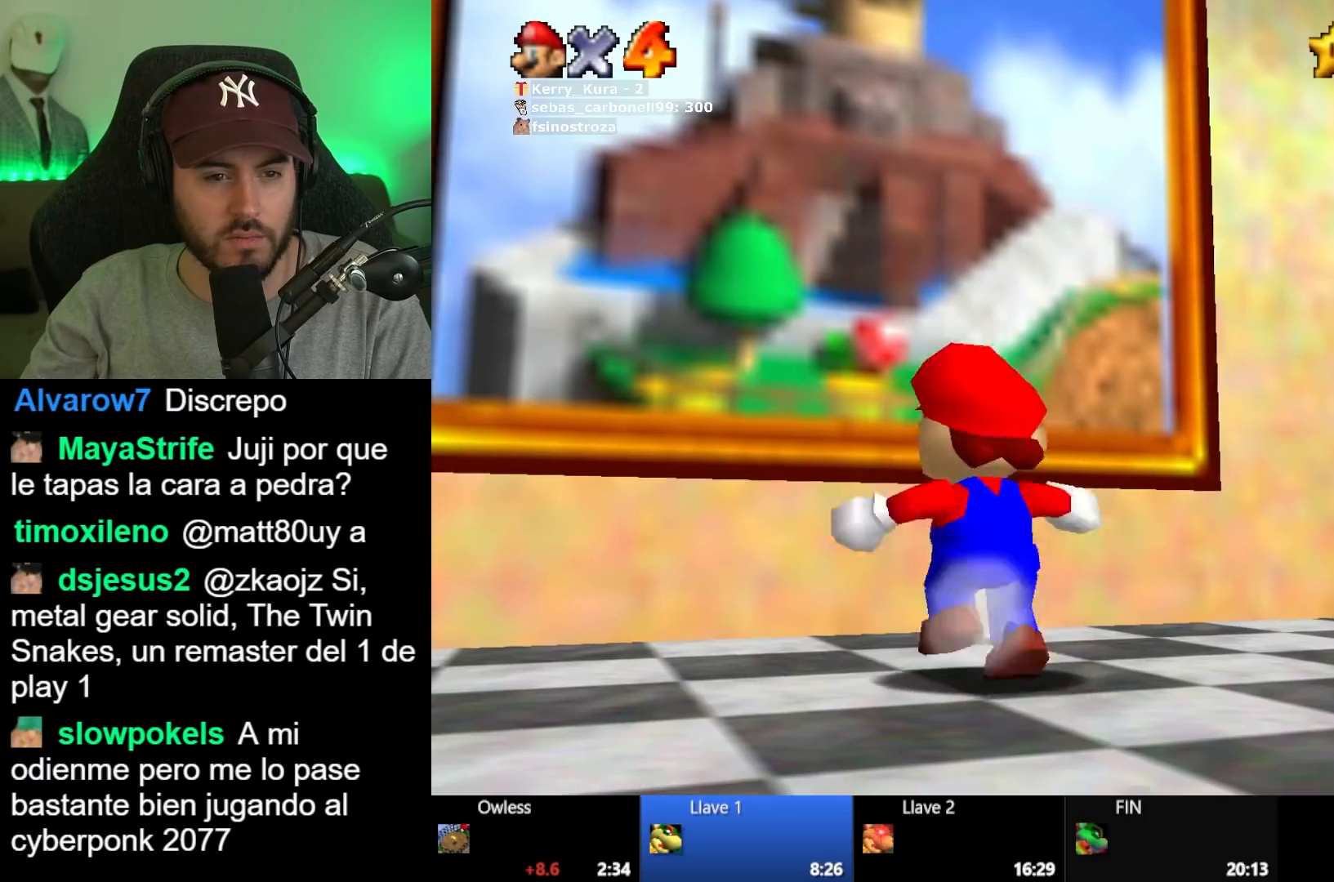
{"buttons": ["A"], "left_stick": "up", "right_stick": "center"}
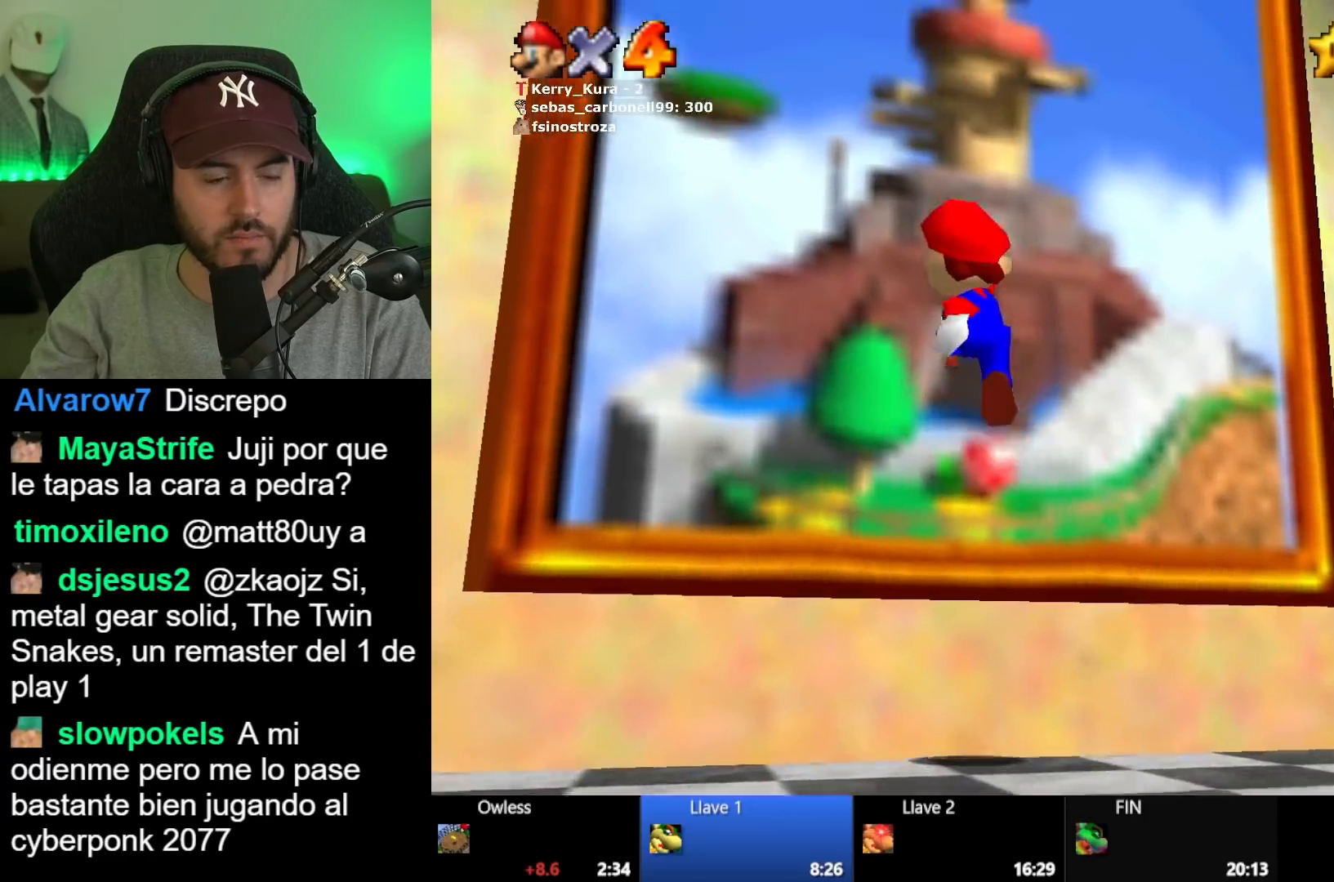
{"buttons": [], "left_stick": "up", "right_stick": "center", "events": [[200, "X", "down"], [350, "X", "up"], [367, "A", "up"]]}
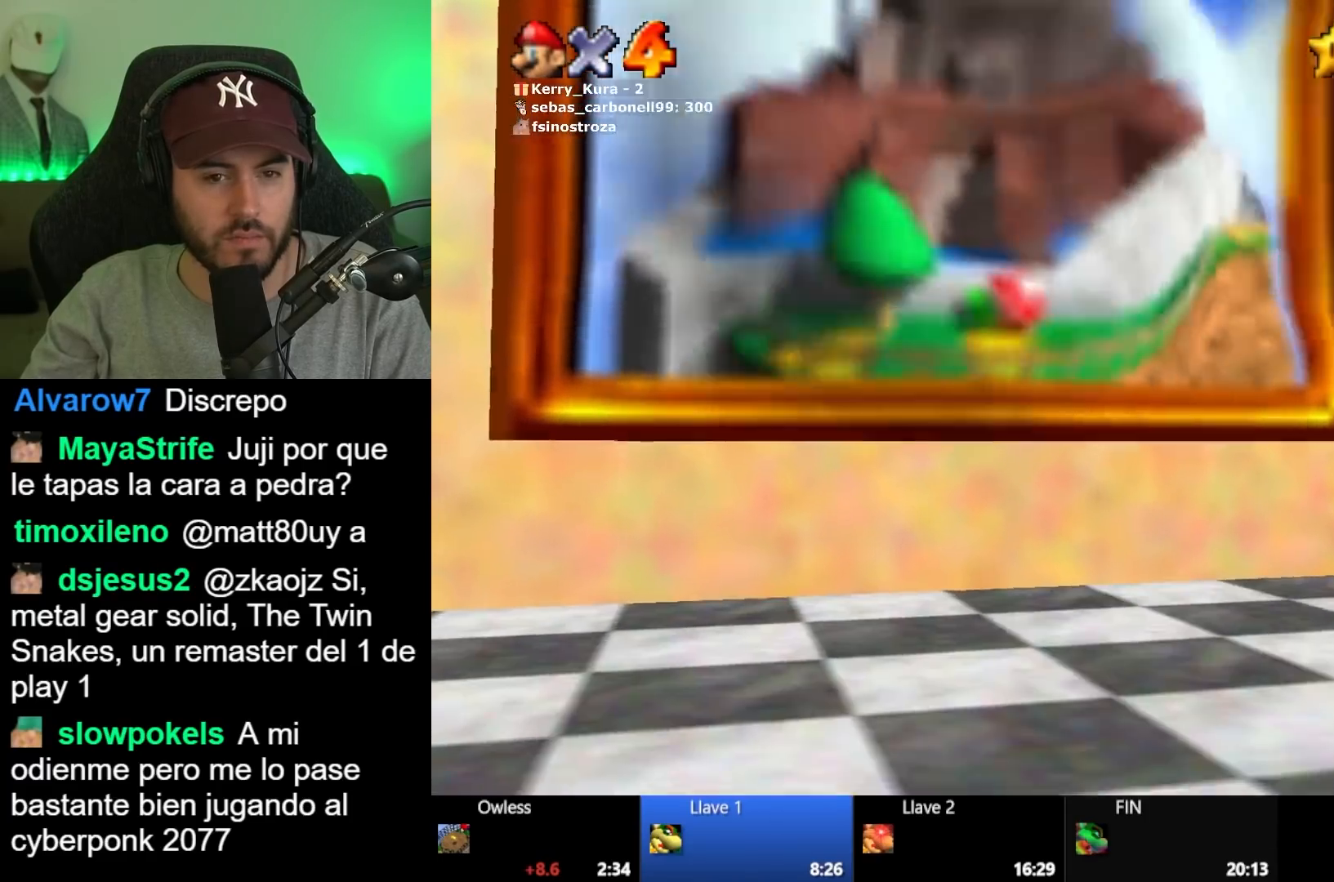
{"buttons": ["A"], "left_stick": "center", "right_stick": "center", "events": [[50, "A", "down"], [67, "left_stick", "center"], [117, "A", "up"], [217, "A", "down"], [300, "A", "up"], [400, "A", "down"]]}
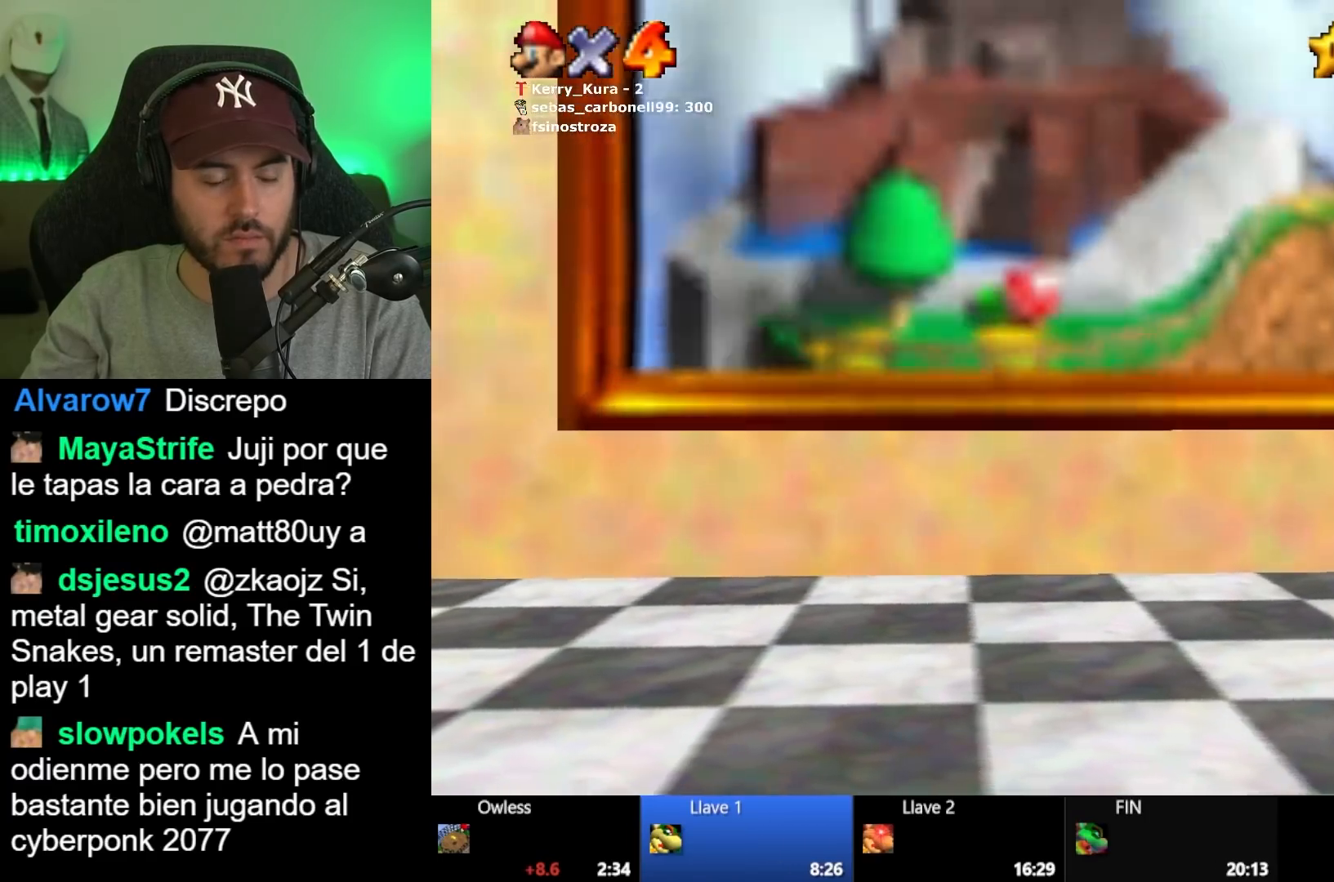
{"buttons": ["A"], "left_stick": "center", "right_stick": "center", "events": [[17, "A", "up"], [100, "A", "down"], [200, "A", "up"], [283, "A", "down"], [400, "A", "up"], [467, "A", "down"]]}
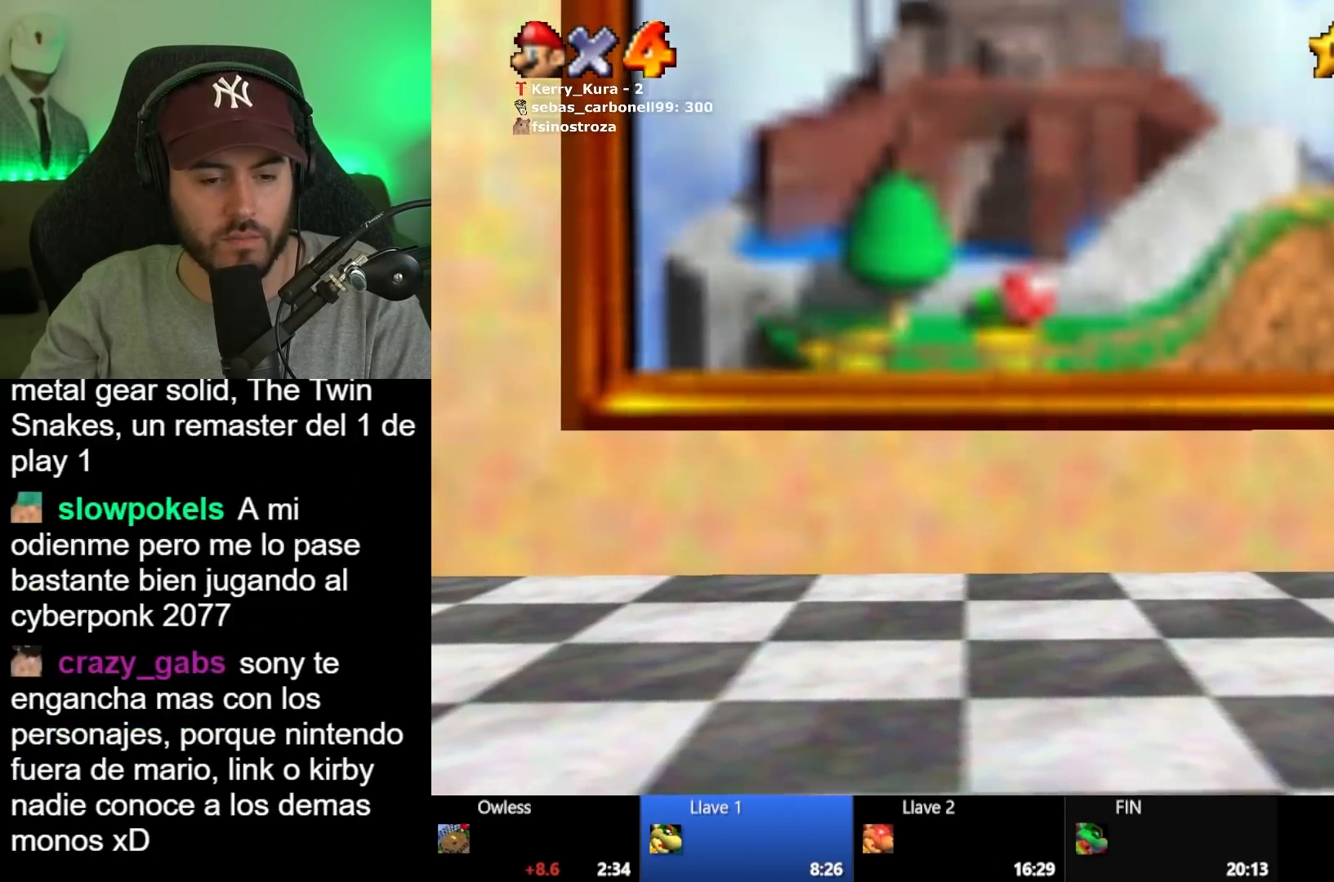
{"buttons": [], "left_stick": "center", "right_stick": "center", "events": [[83, "A", "up"], [167, "A", "down"], [283, "A", "up"], [350, "A", "down"], [450, "A", "up"]]}
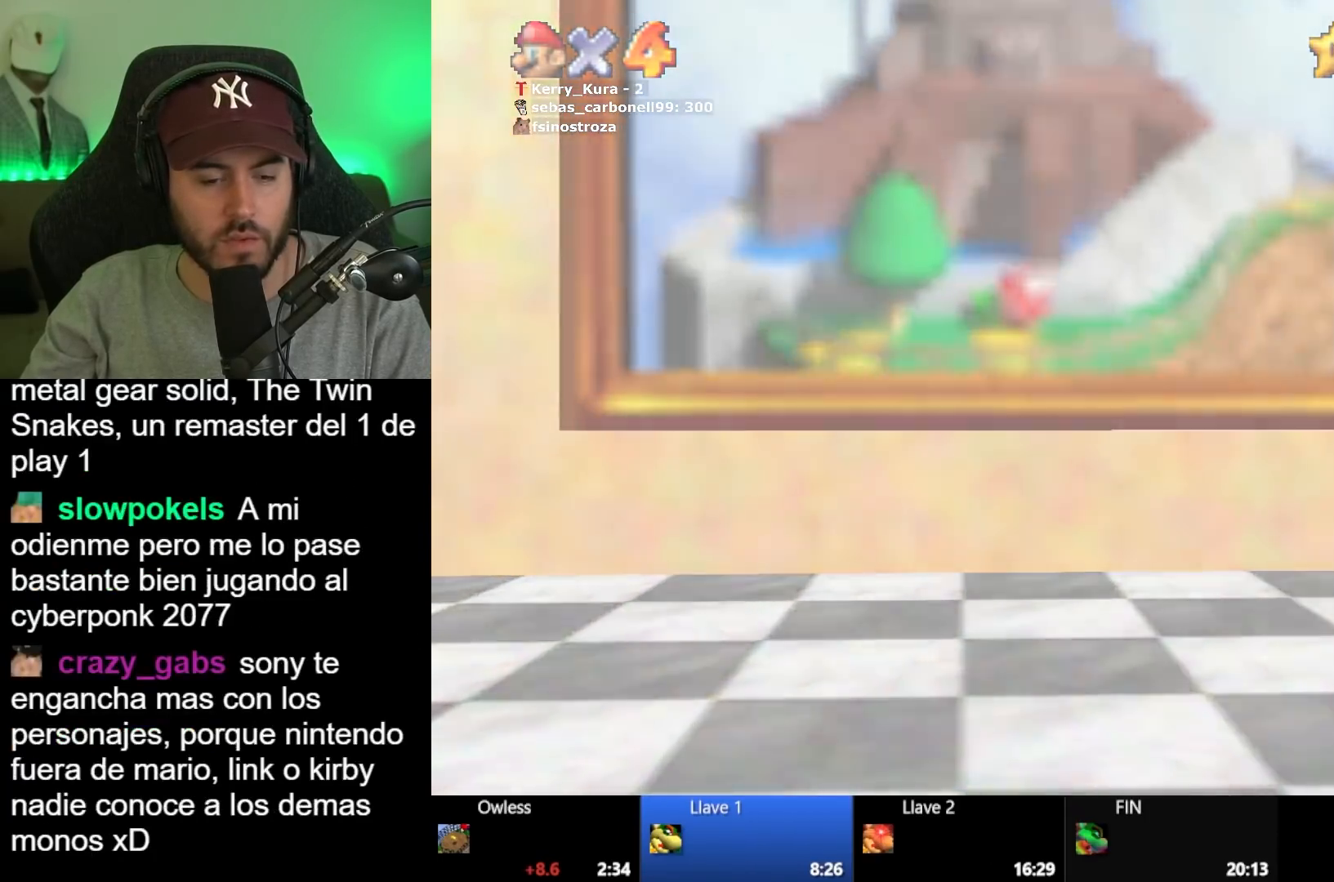
{"buttons": ["A"], "left_stick": "center", "right_stick": "center", "events": [[33, "A", "down"], [150, "A", "up"], [217, "A", "down"], [350, "A", "up"], [417, "A", "down"]]}
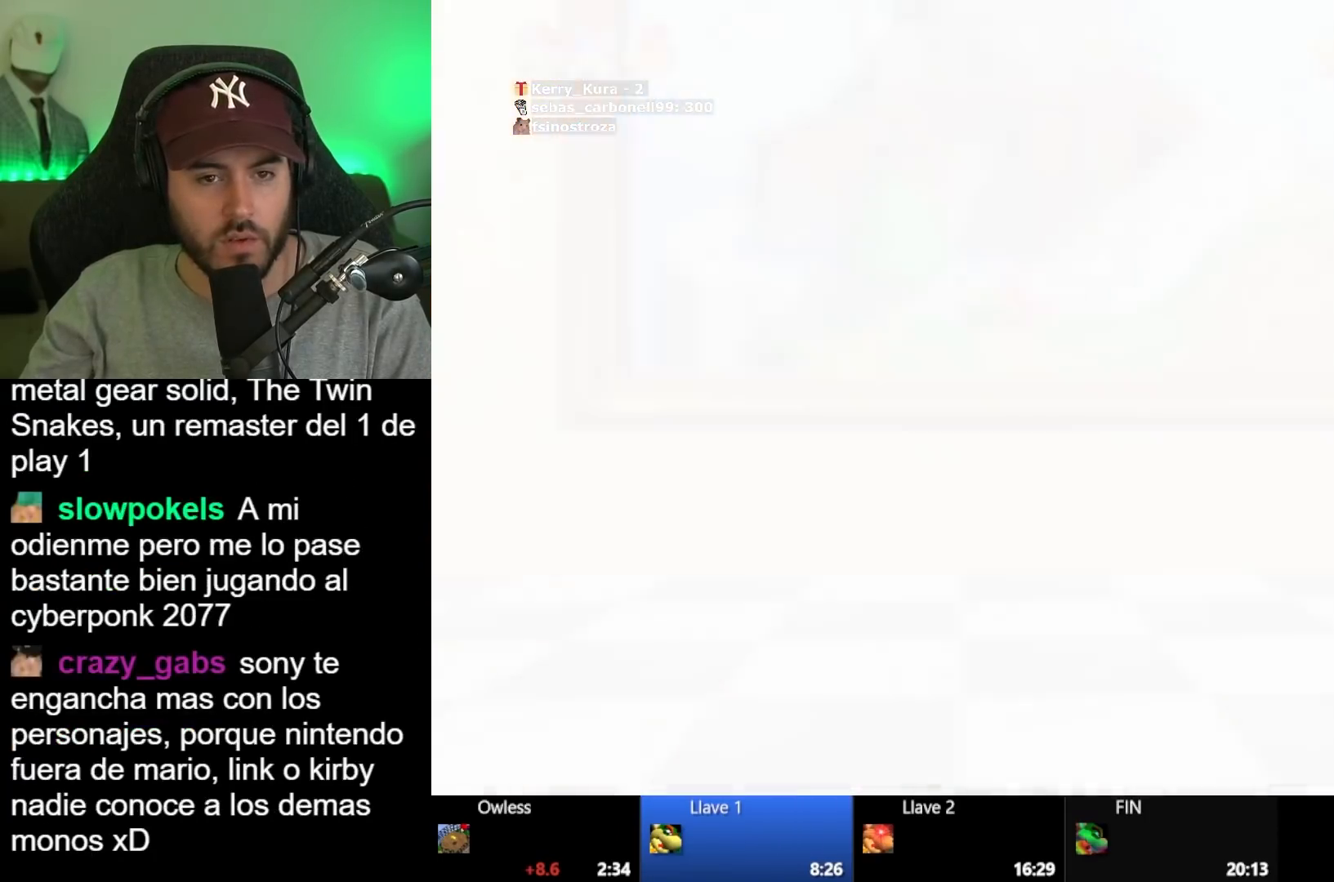
{"buttons": ["A"], "left_stick": "center", "right_stick": "center", "events": [[17, "A", "up"], [100, "A", "down"], [200, "A", "up"], [283, "A", "down"], [383, "A", "up"], [450, "A", "down"]]}
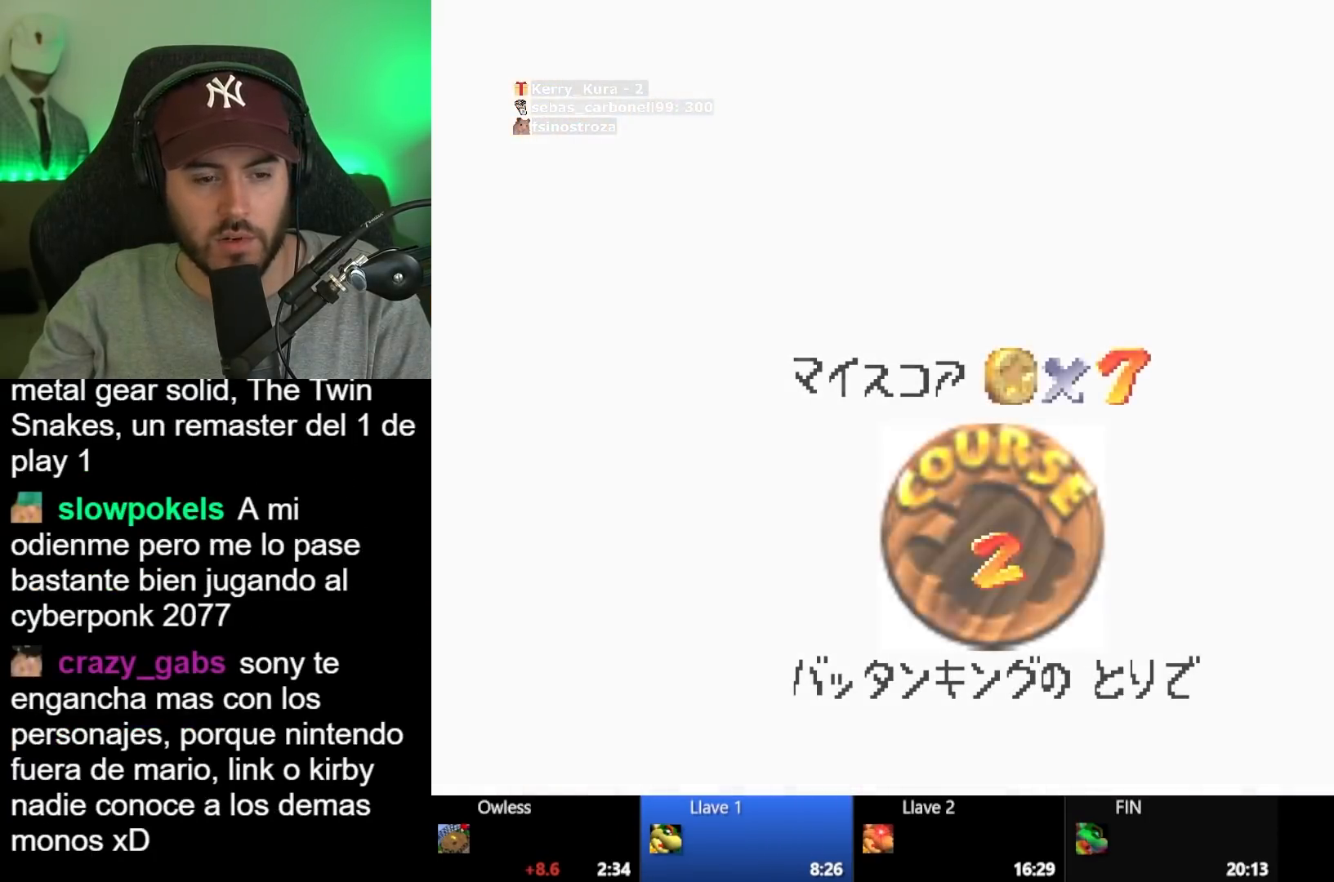
{"buttons": ["A"], "left_stick": "center", "right_stick": "center", "events": [[50, "A", "up"], [133, "A", "down"], [200, "A", "up"], [300, "A", "down"], [367, "A", "up"], [450, "A", "down"]]}
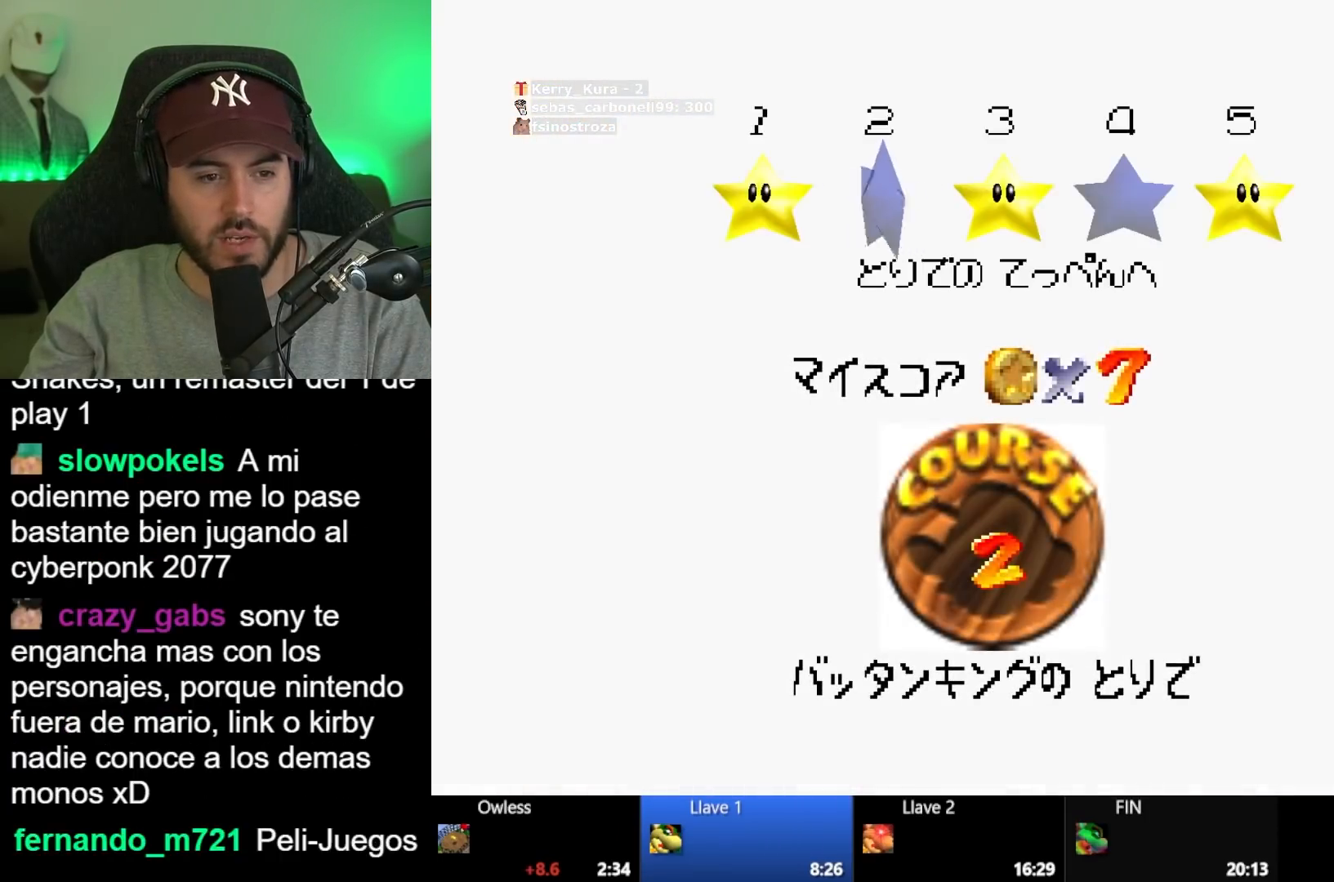
{"buttons": ["A"], "left_stick": "center", "right_stick": "center", "events": [[17, "A", "up"], [117, "A", "down"], [183, "A", "up"], [267, "A", "down"], [350, "A", "up"], [433, "A", "down"]]}
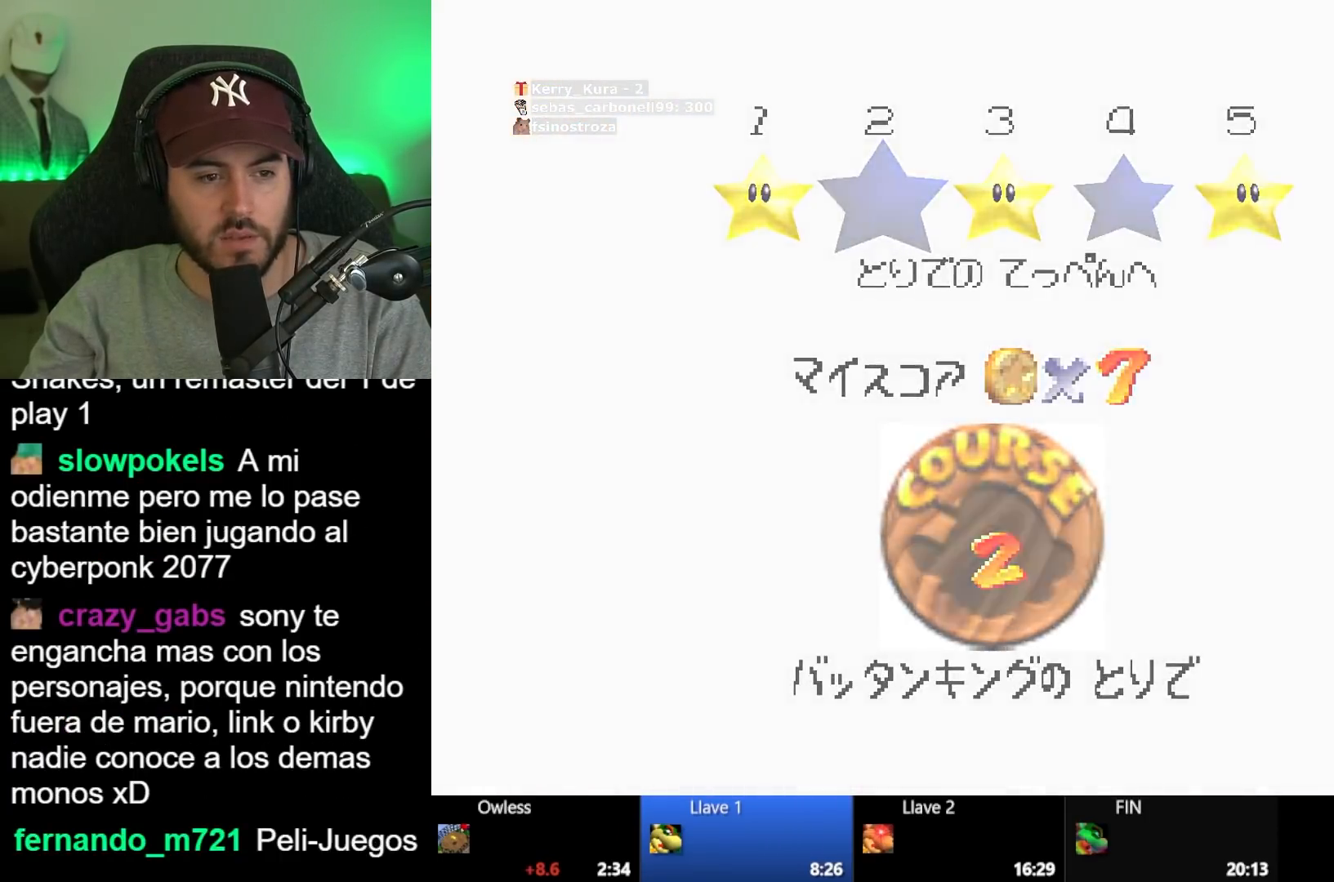
{"buttons": [], "left_stick": "center", "right_stick": "center", "events": [[17, "A", "up"]]}
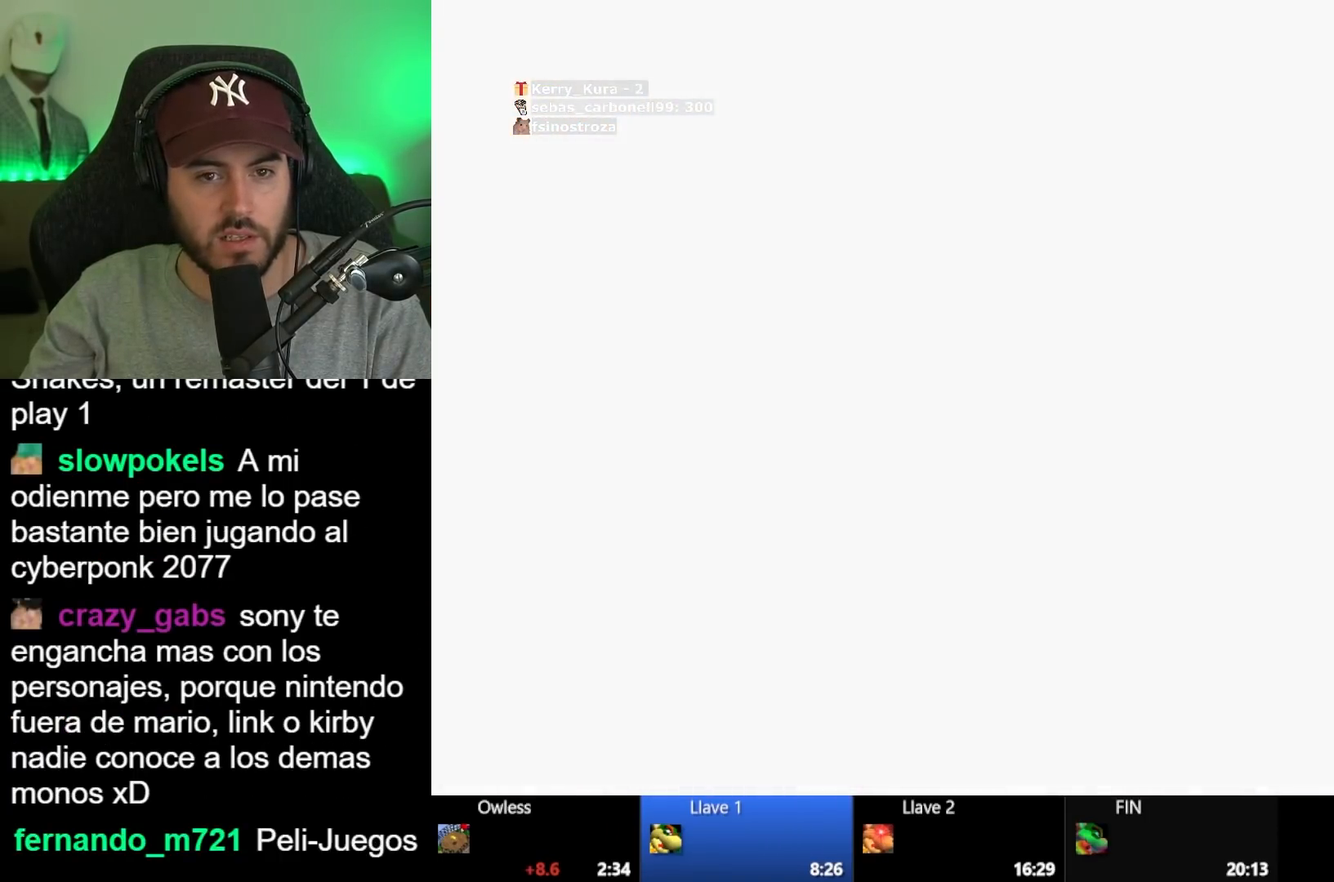
{"buttons": [], "left_stick": "up", "right_stick": "center", "events": [[133, "left_stick", "up"]]}
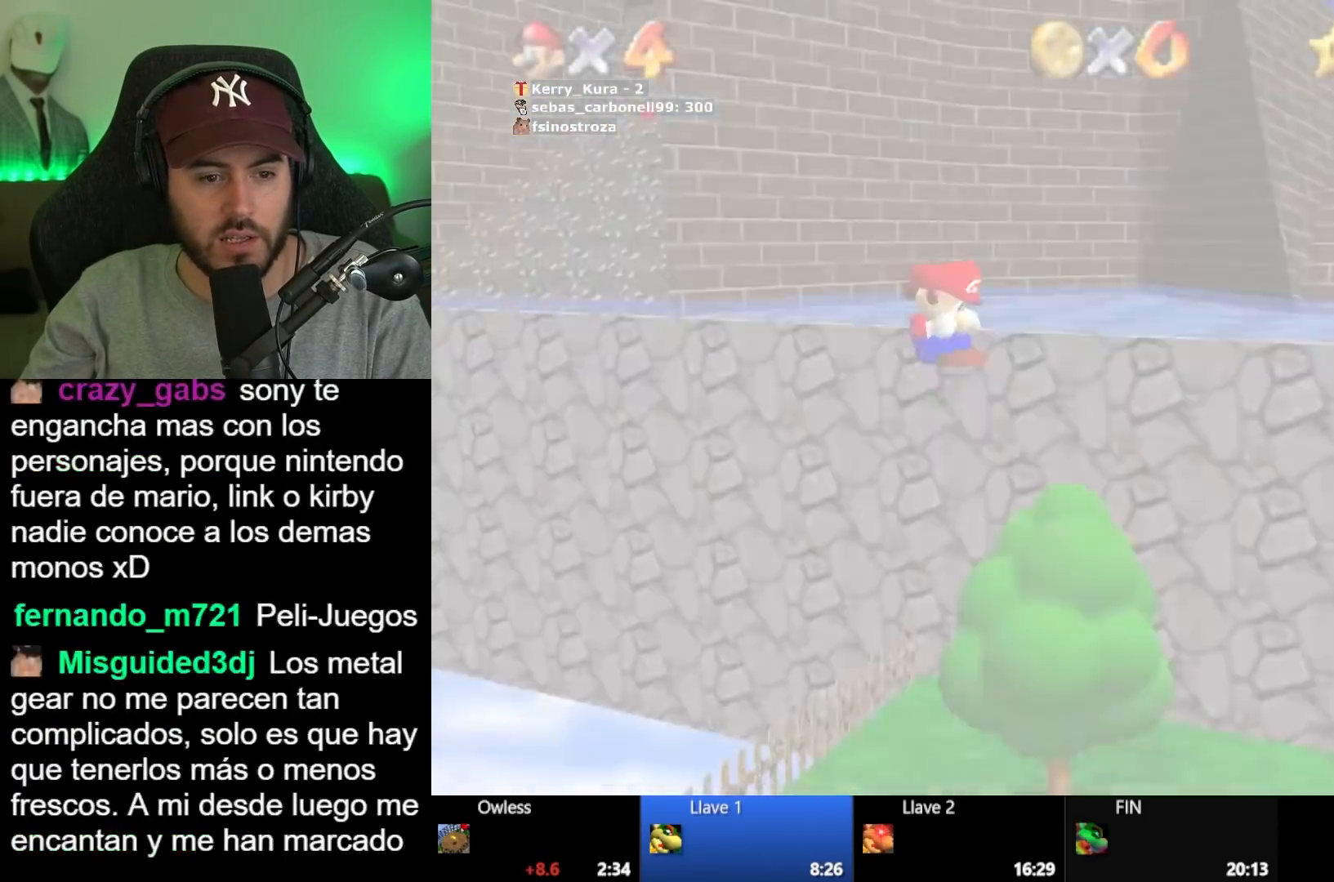
{"buttons": [], "left_stick": "up", "right_stick": "center", "events": []}
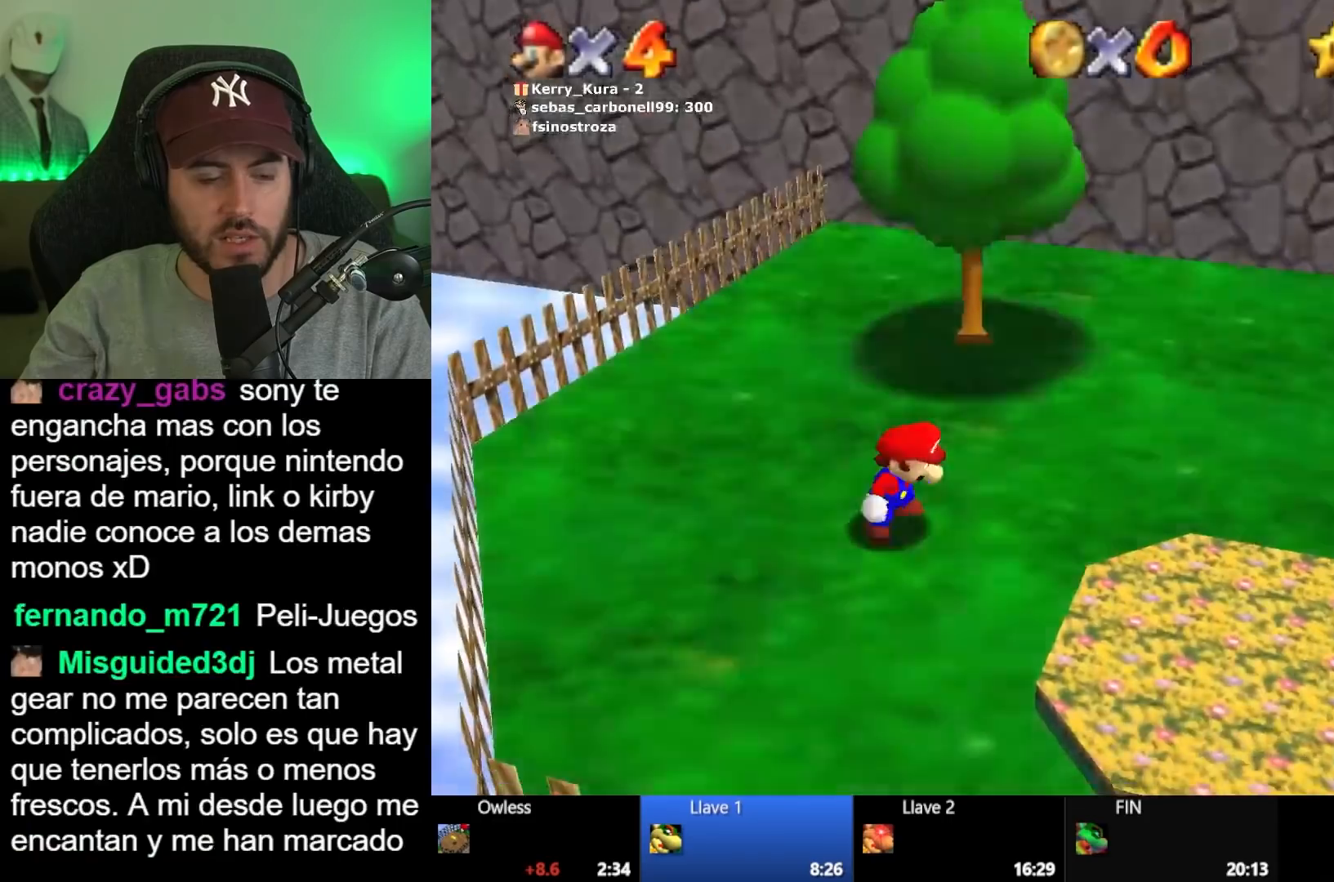
{"buttons": [], "left_stick": "up", "right_stick": "center", "events": []}
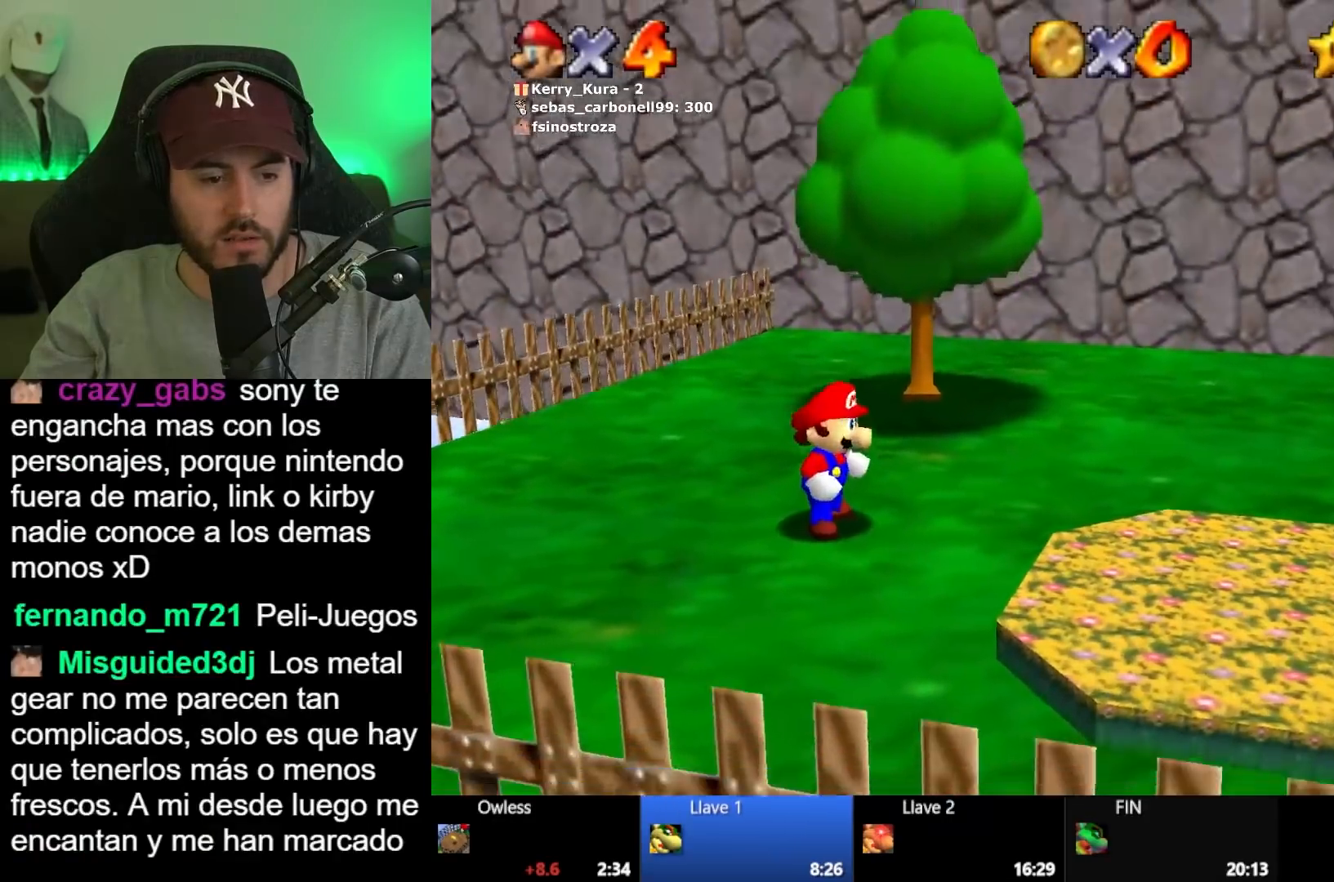
{"buttons": ["A"], "left_stick": "up", "right_stick": "center", "events": [[333, "A", "down"]]}
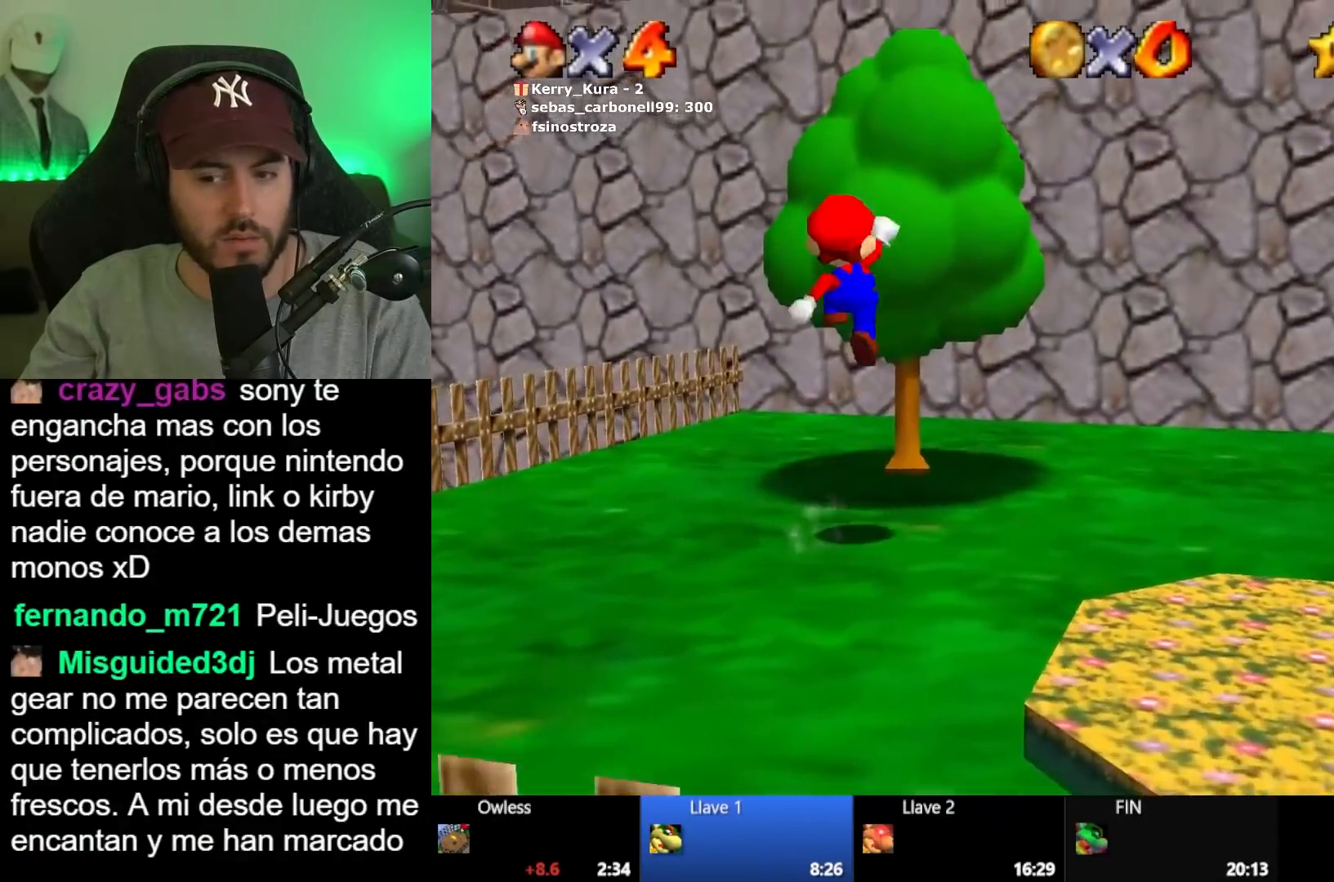
{"buttons": [], "left_stick": "up", "right_stick": "center", "events": [[333, "A", "up"]]}
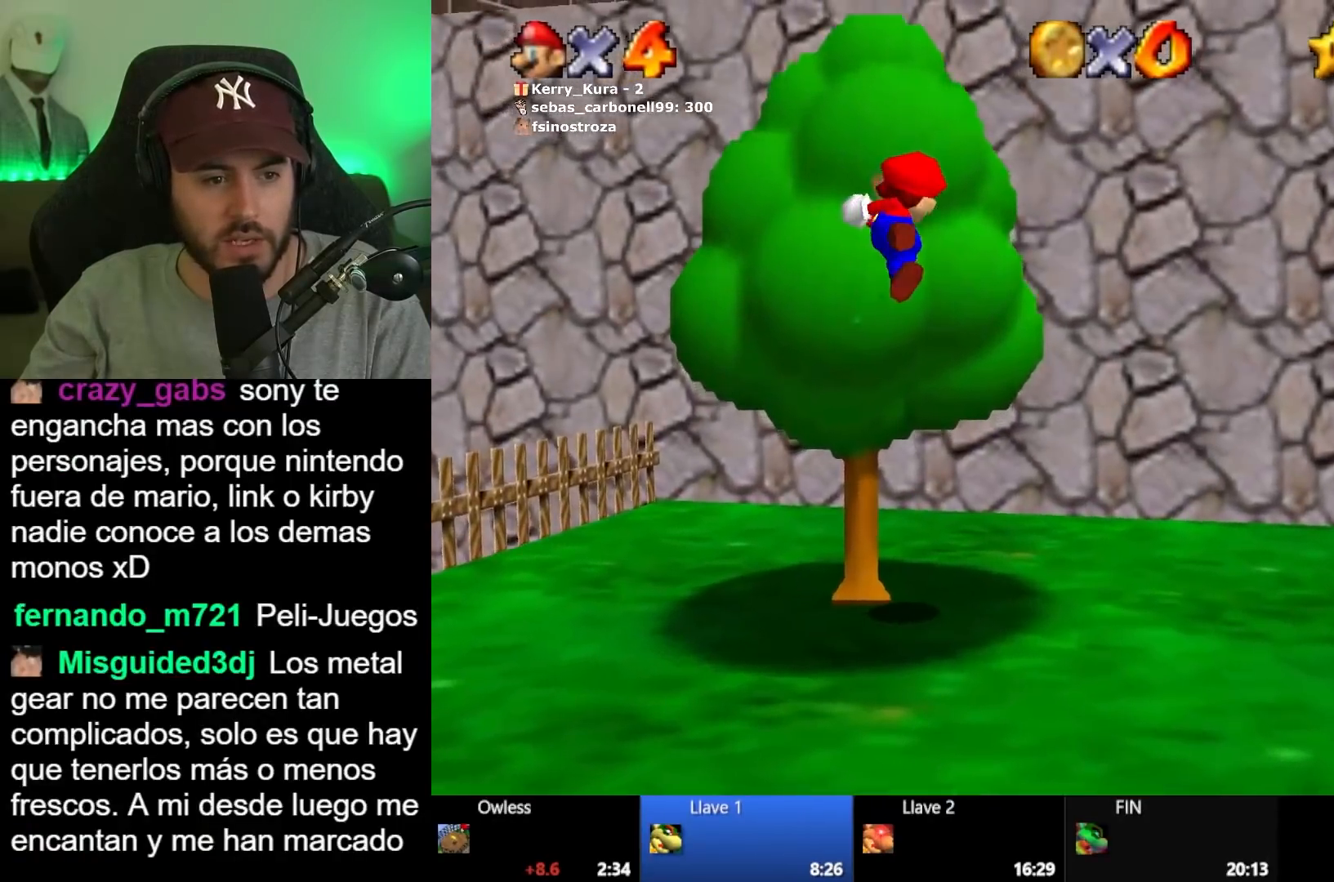
{"buttons": [], "left_stick": "up", "right_stick": "center", "events": []}
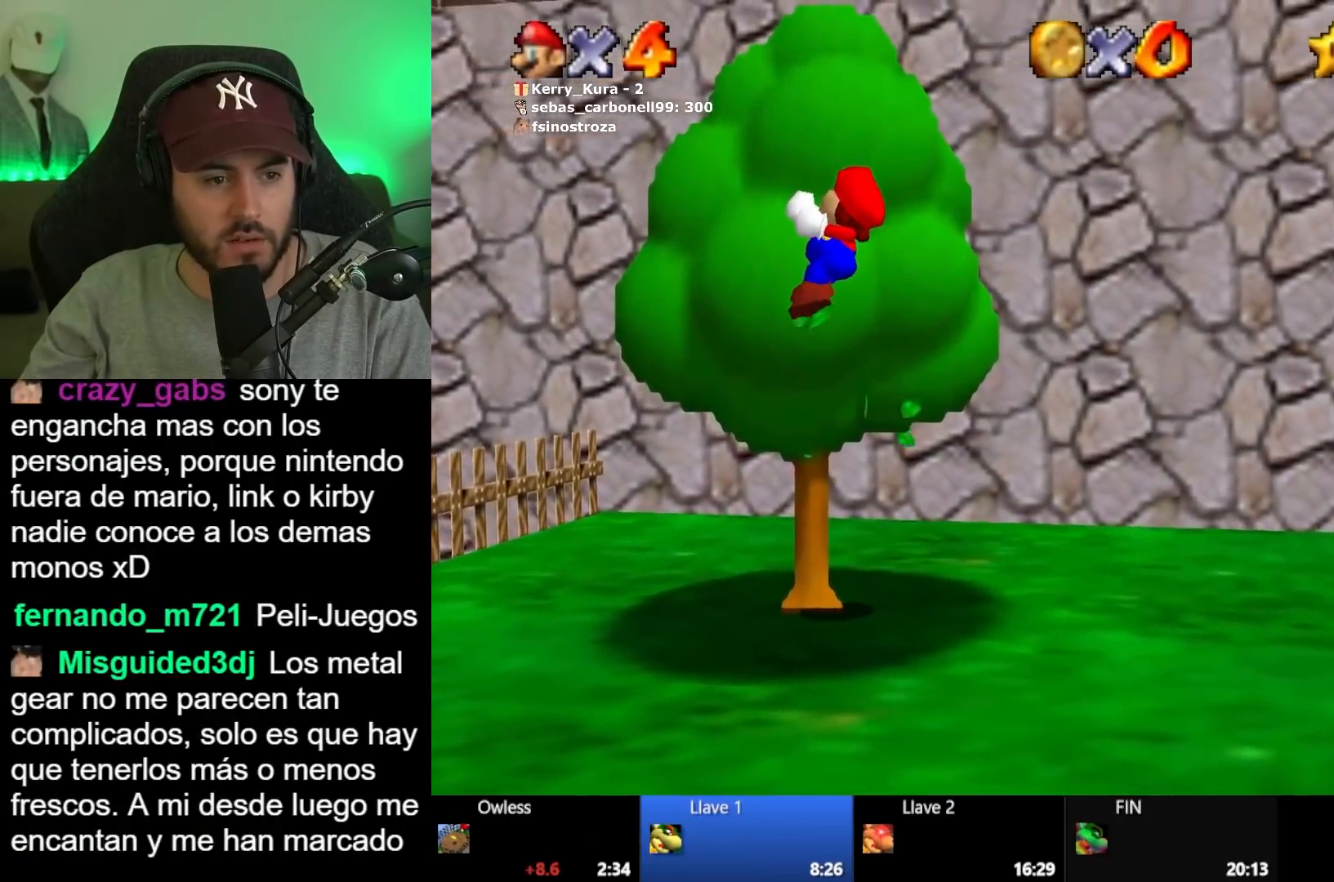
{"buttons": ["A"], "left_stick": "up", "right_stick": "center", "events": [[150, "A", "down"], [183, "left_stick", "up-right"], [417, "left_stick", "up"]]}
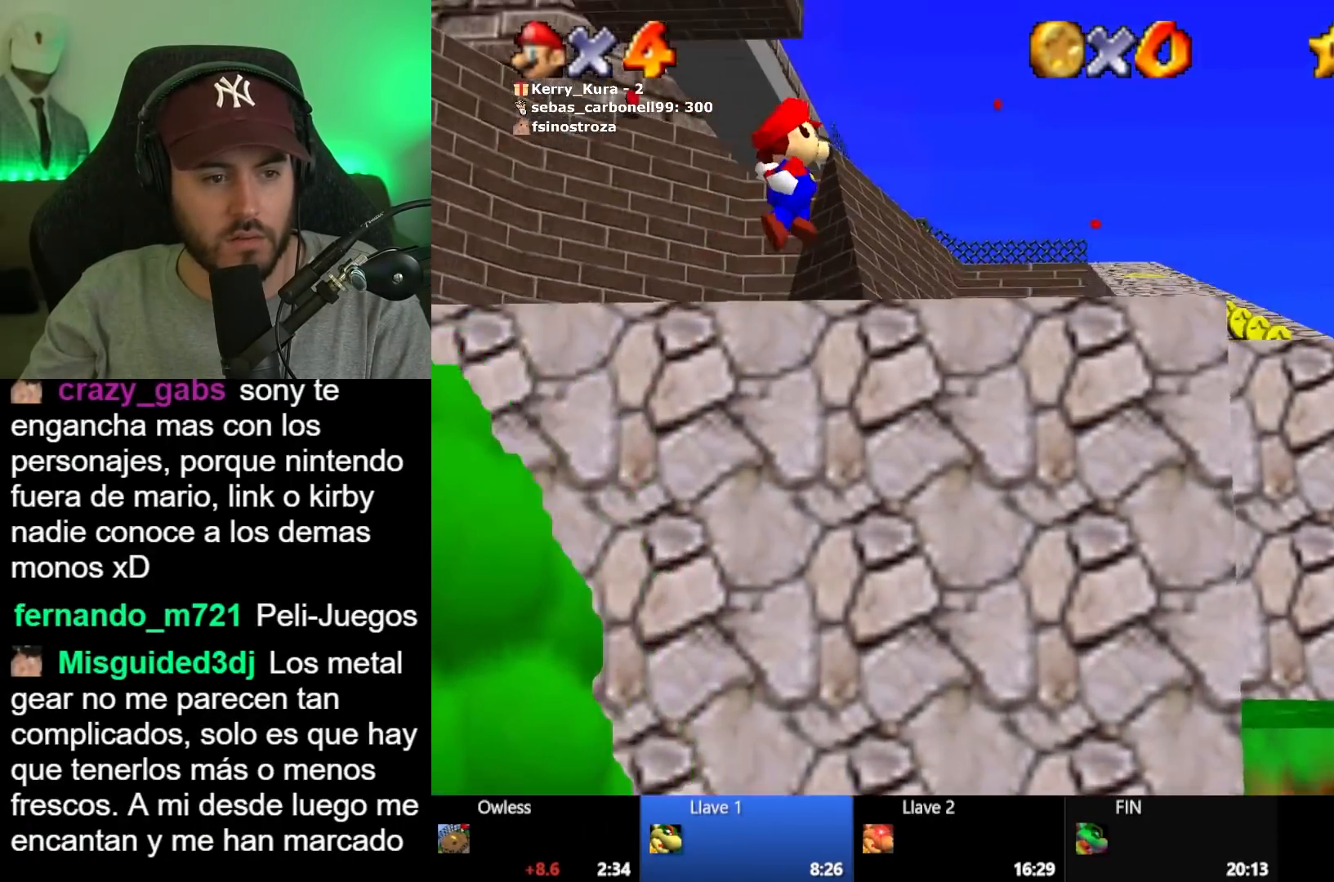
{"buttons": [], "left_stick": "up", "right_stick": "center", "events": [[217, "X", "down"], [233, "A", "up"], [333, "X", "up"]]}
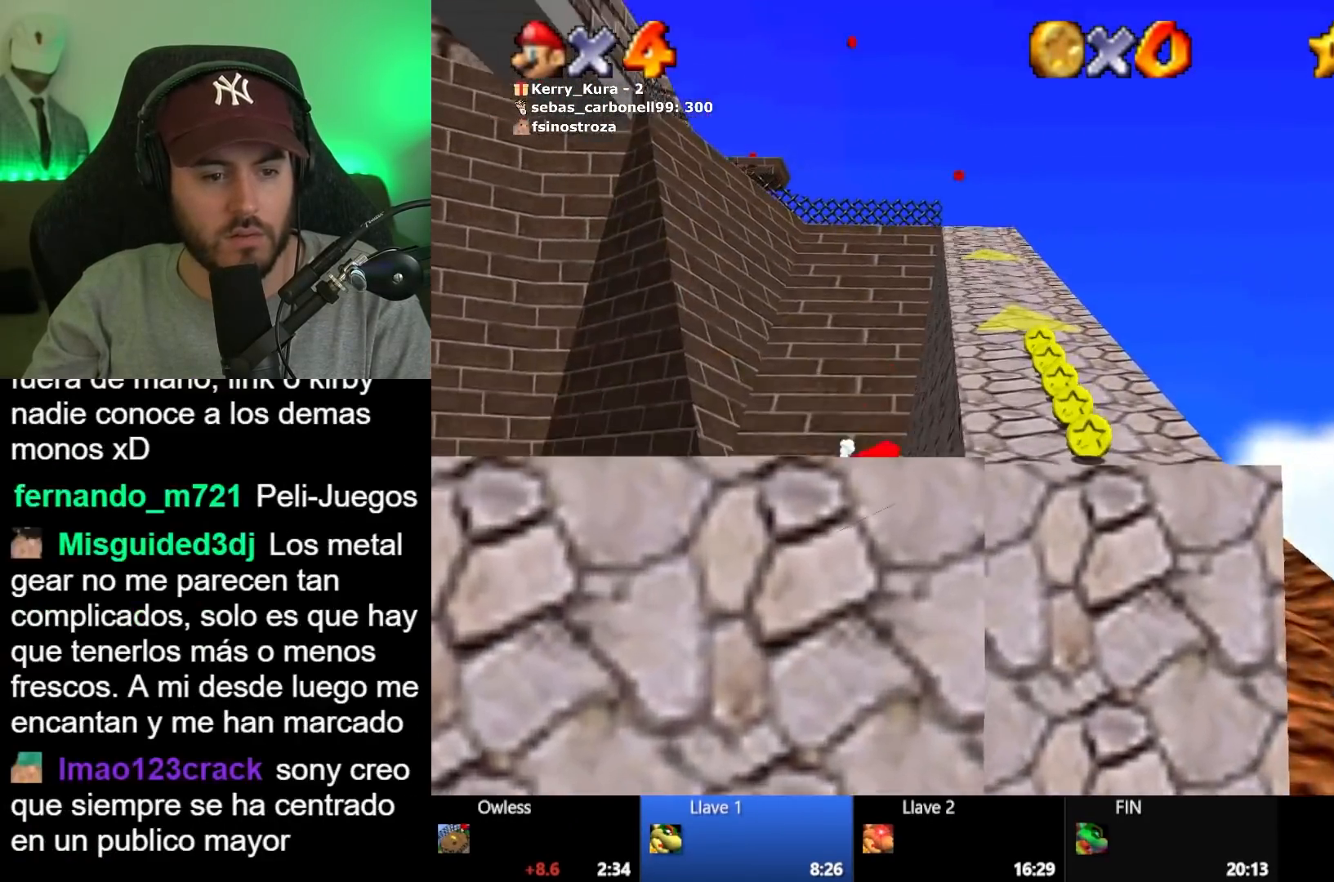
{"buttons": [], "left_stick": "up", "right_stick": "center", "events": [[17, "A", "down"], [117, "A", "up"]]}